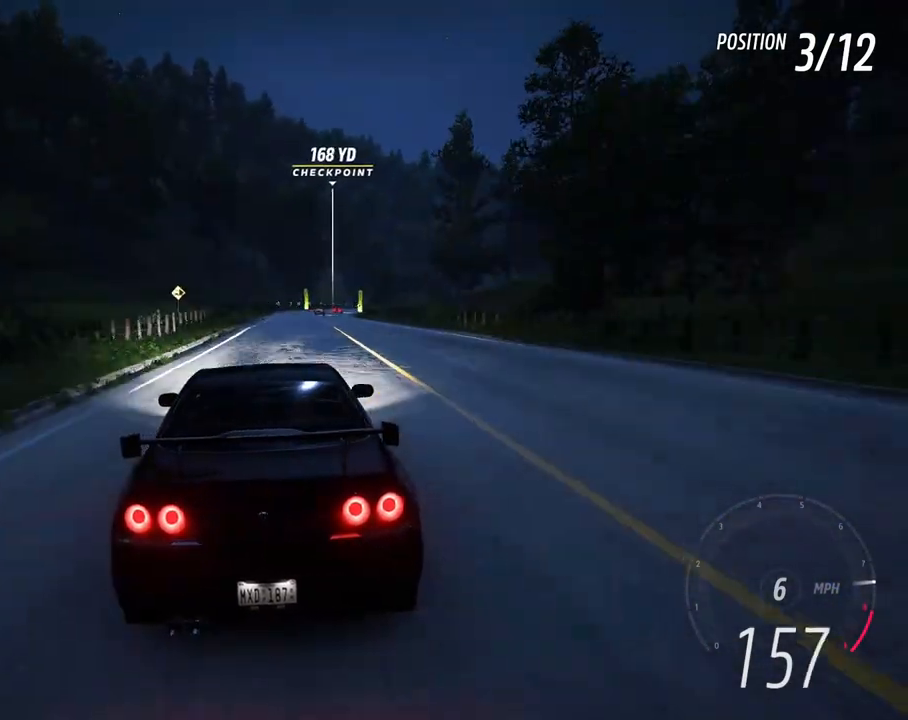
Gameplay with a controller (Xbox layout); each line is a JSON object with the inputs held at the frame after it. "events" lists button and stick changes between this image and that frame as [ms after this image, input, new state], when the widget could be followed in between. Not read: L3 R3 SHARE START.
{"buttons": ["R2"], "left_stick": "center", "right_stick": "center", "events": [[100, "left_stick", "right"], [183, "left_stick", "center"], [317, "left_stick", "right"], [483, "left_stick", "center"]]}
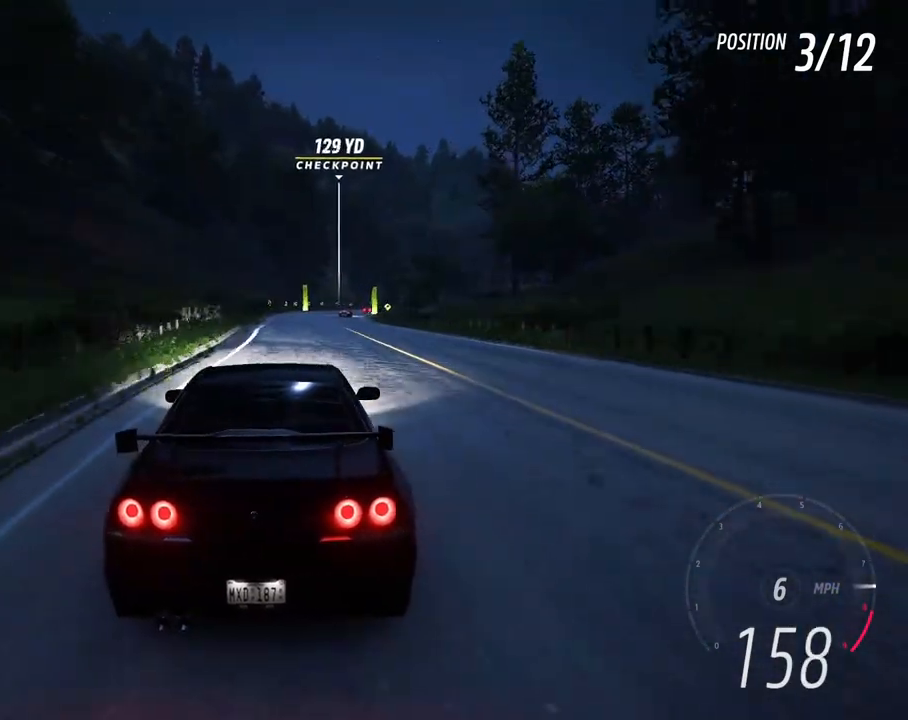
{"buttons": ["R2"], "left_stick": "right", "right_stick": "center", "events": [[117, "left_stick", "right"], [217, "left_stick", "center"], [400, "left_stick", "right"]]}
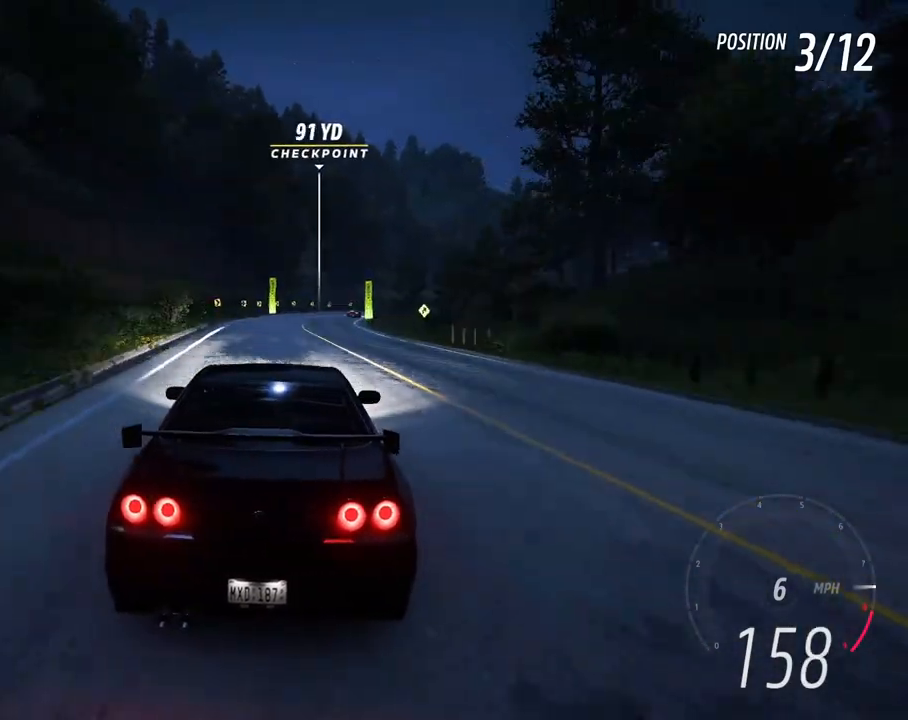
{"buttons": ["R2"], "left_stick": "right", "right_stick": "center", "events": [[50, "left_stick", "center"], [167, "left_stick", "right"], [367, "left_stick", "center"], [450, "left_stick", "right"]]}
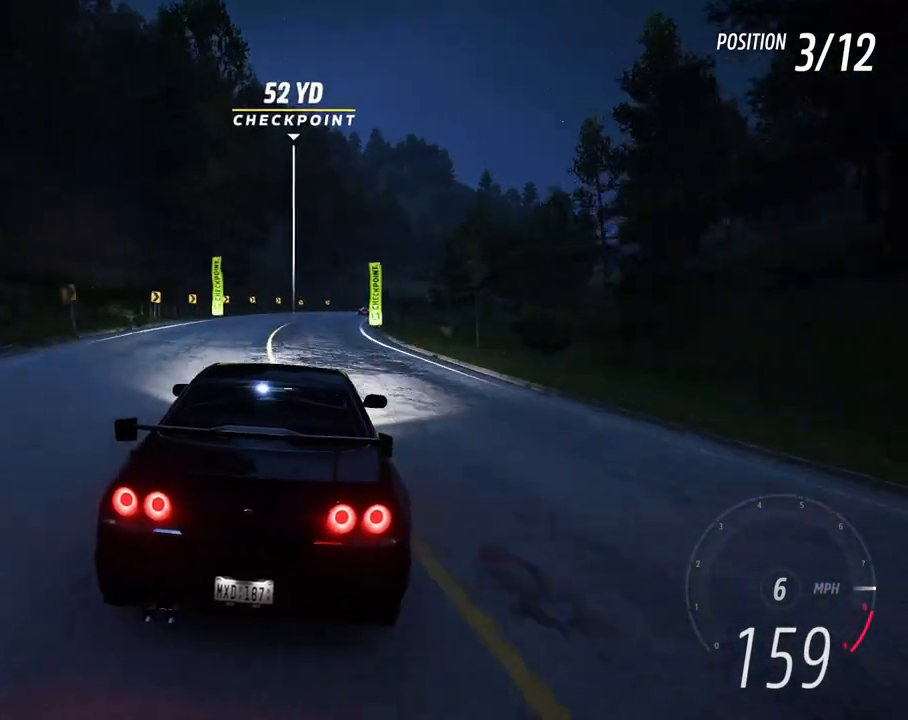
{"buttons": ["R2"], "left_stick": "right", "right_stick": "center", "events": [[117, "left_stick", "center"], [200, "left_stick", "right"], [400, "left_stick", "center"], [467, "left_stick", "right"]]}
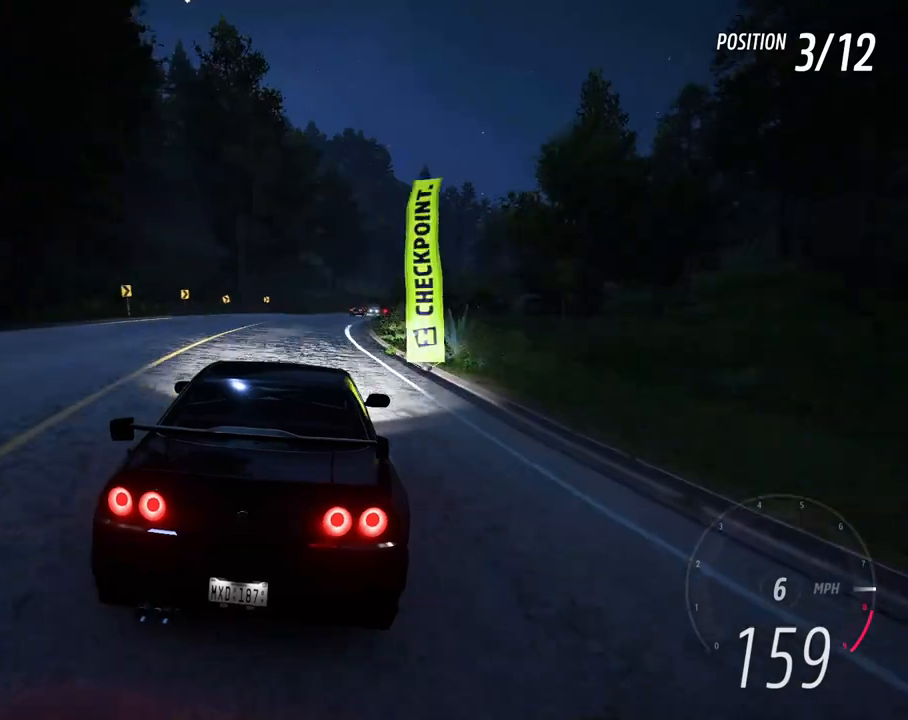
{"buttons": ["R2"], "left_stick": "right", "right_stick": "center", "events": [[150, "left_stick", "center"], [283, "left_stick", "right"]]}
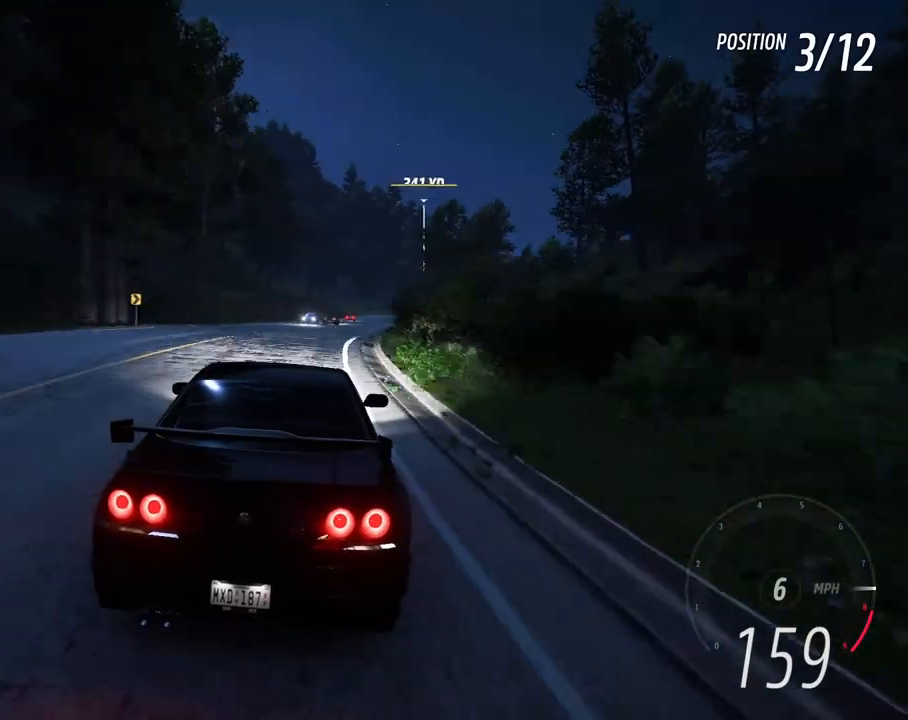
{"buttons": ["R2"], "left_stick": "center", "right_stick": "center", "events": [[17, "left_stick", "center"], [217, "left_stick", "right"], [350, "left_stick", "center"]]}
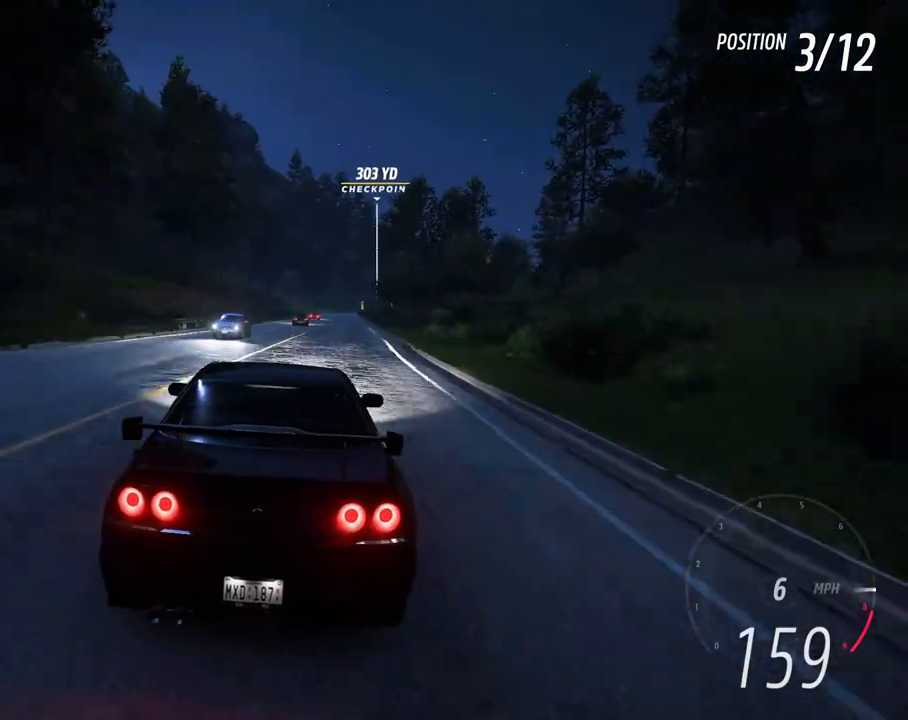
{"buttons": ["R2"], "left_stick": "right", "right_stick": "center", "events": [[250, "L1", "down"], [300, "L1", "up"], [500, "left_stick", "right"]]}
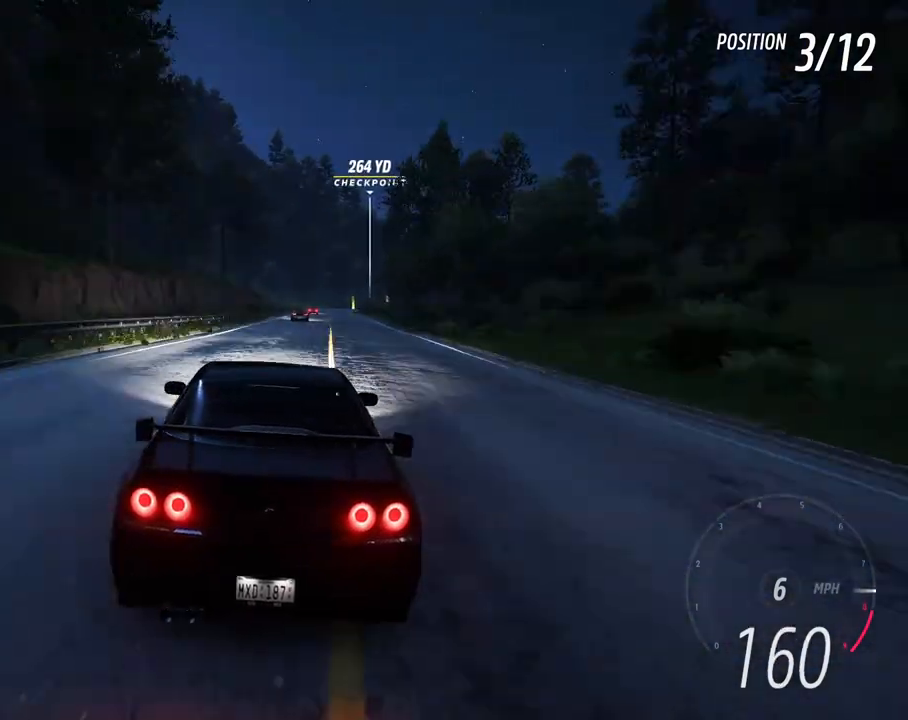
{"buttons": ["R2"], "left_stick": "center", "right_stick": "center", "events": [[117, "left_stick", "center"], [283, "left_stick", "right"], [433, "left_stick", "center"]]}
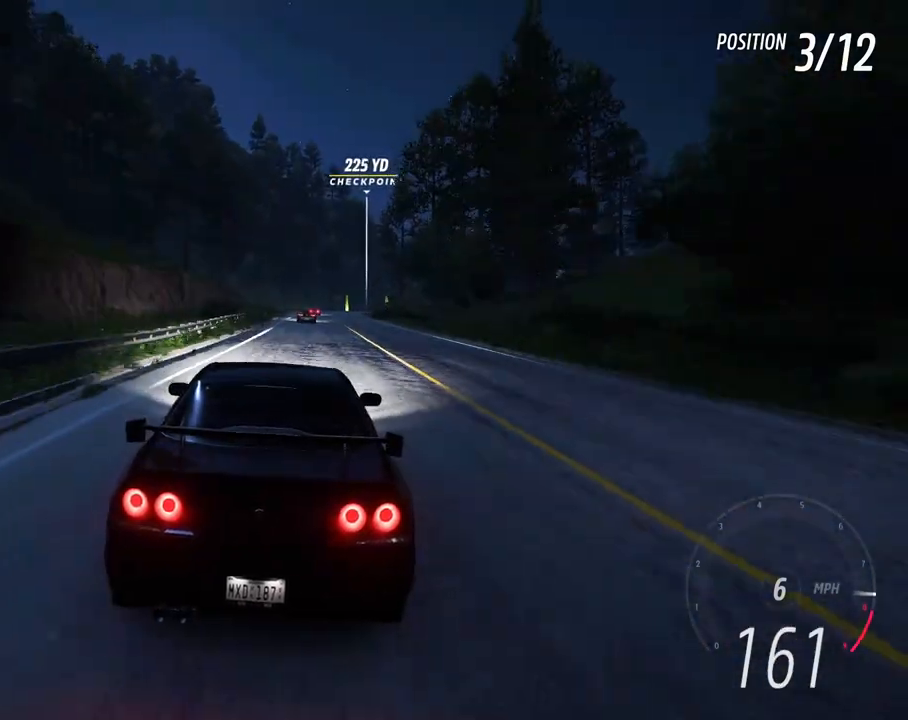
{"buttons": ["R2"], "left_stick": "center", "right_stick": "center", "events": [[367, "left_stick", "right"], [500, "left_stick", "center"]]}
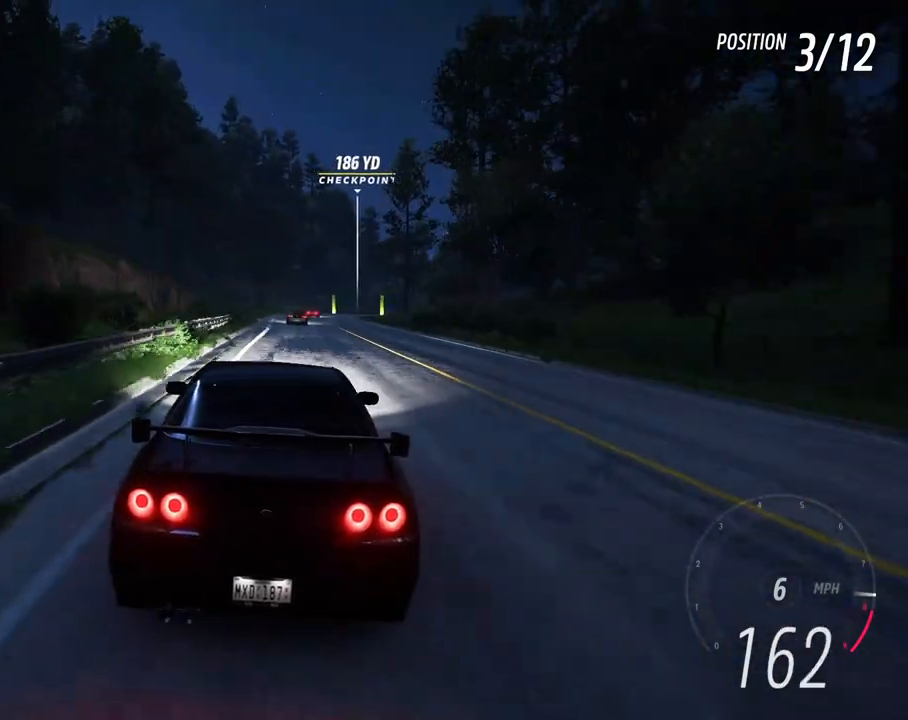
{"buttons": ["R2"], "left_stick": "right", "right_stick": "center", "events": [[150, "left_stick", "right"], [267, "left_stick", "center"], [400, "left_stick", "right"]]}
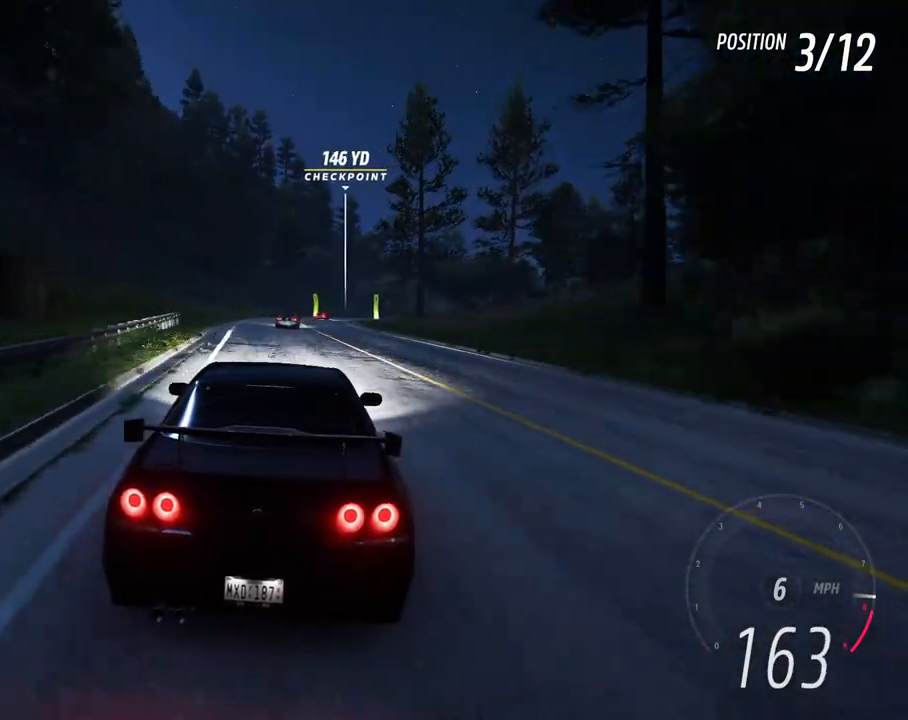
{"buttons": [], "left_stick": "right", "right_stick": "center", "events": [[50, "left_stick", "center"], [200, "left_stick", "right"], [217, "R2", "up"], [333, "left_stick", "center"], [467, "left_stick", "right"]]}
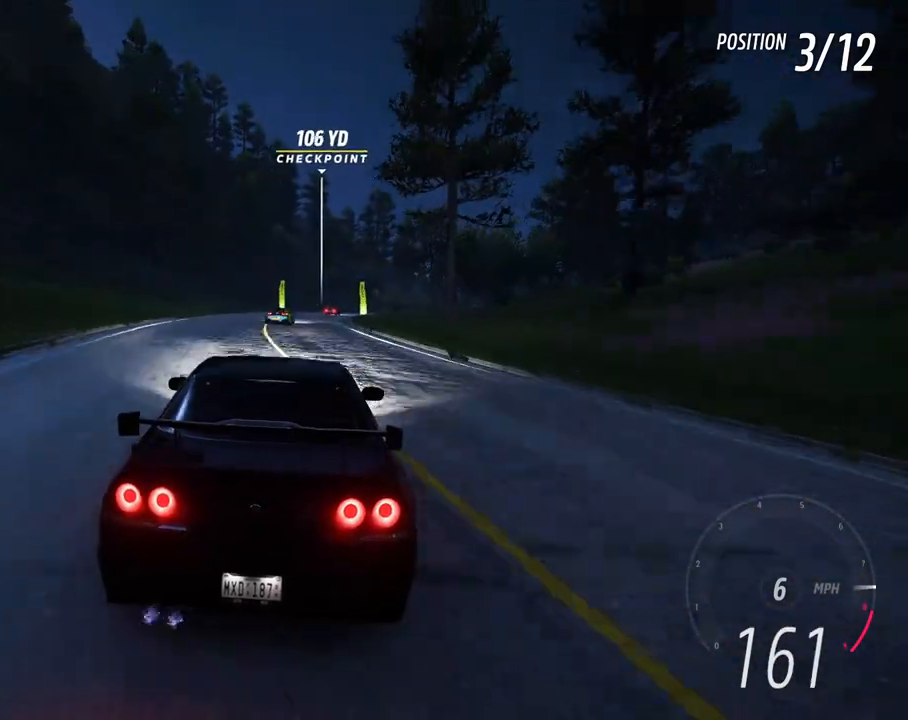
{"buttons": ["R2"], "left_stick": "center", "right_stick": "center", "events": [[100, "R2", "down"], [167, "left_stick", "center"], [333, "left_stick", "right"], [450, "left_stick", "center"]]}
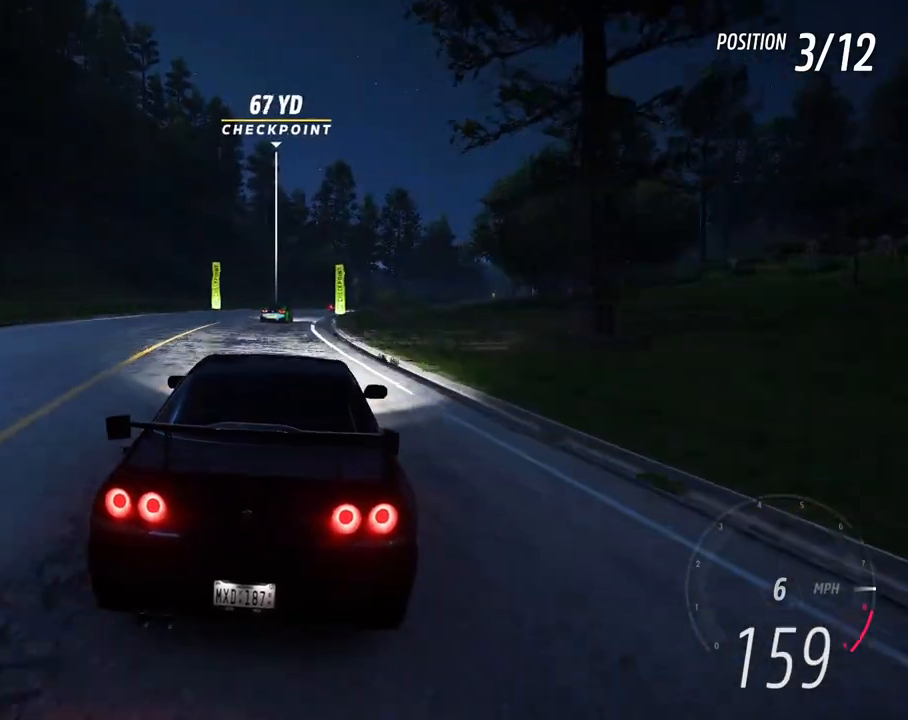
{"buttons": ["R2"], "left_stick": "right", "right_stick": "center", "events": [[83, "left_stick", "right"], [267, "left_stick", "center"], [333, "left_stick", "right"]]}
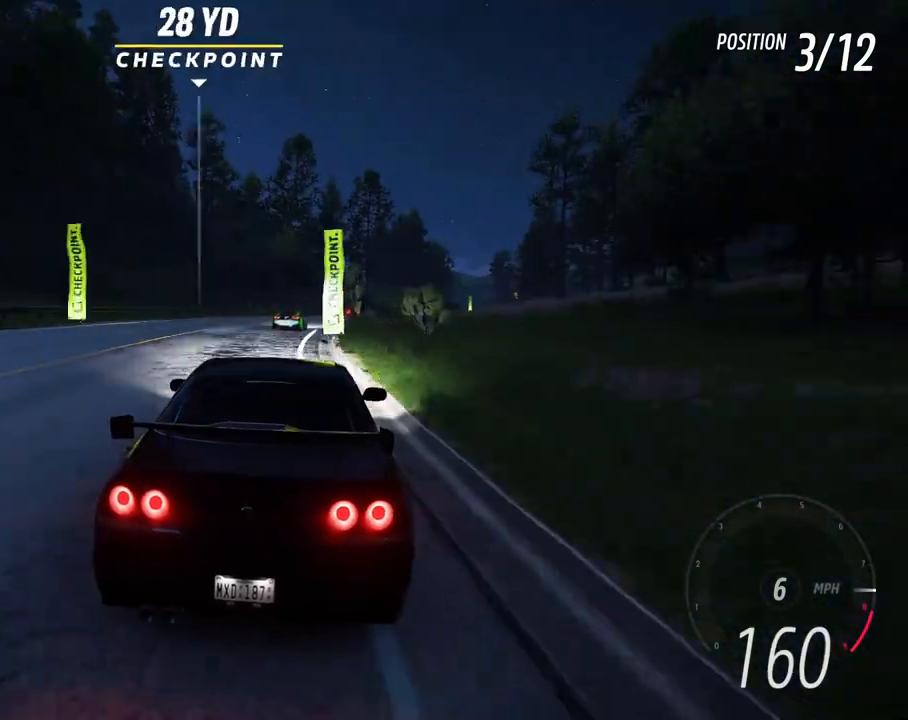
{"buttons": ["R2"], "left_stick": "center", "right_stick": "center", "events": [[17, "left_stick", "center"], [117, "left_stick", "right"], [450, "left_stick", "center"]]}
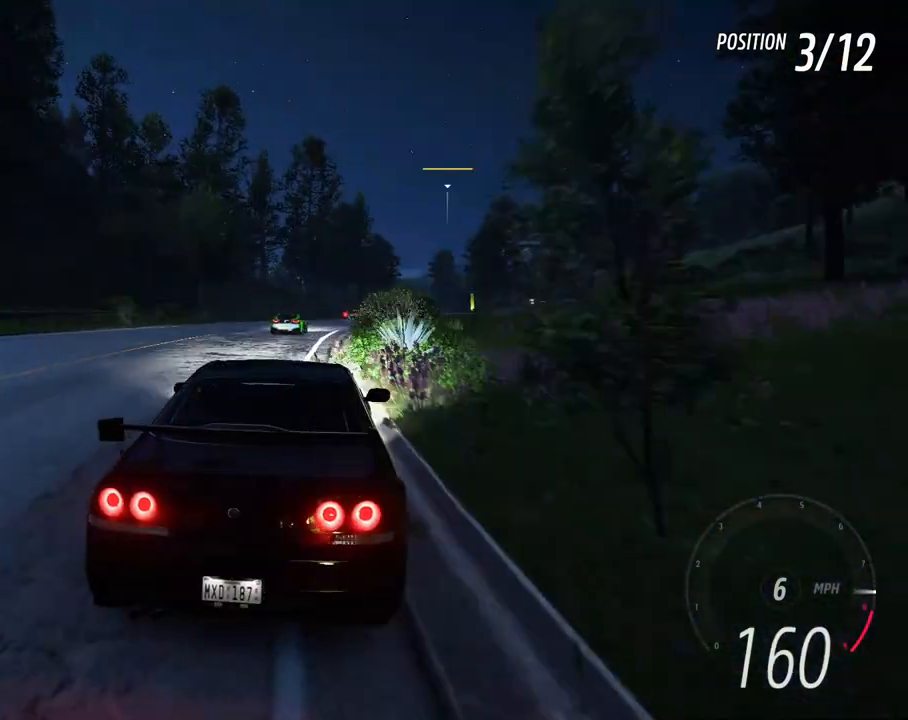
{"buttons": ["R2"], "left_stick": "right", "right_stick": "center", "events": [[17, "left_stick", "right"], [300, "left_stick", "center"], [400, "left_stick", "right"]]}
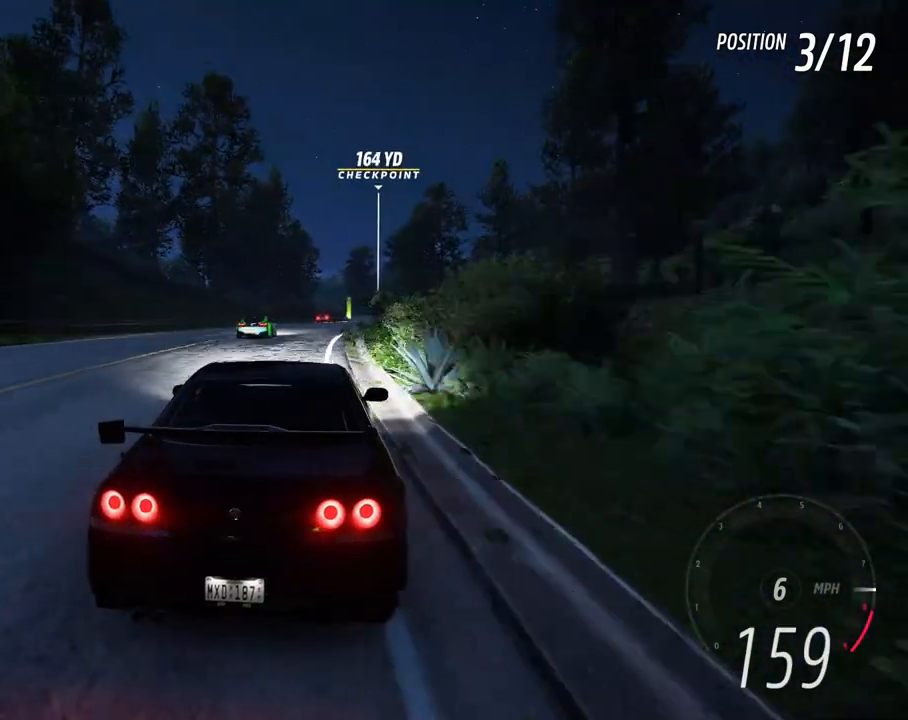
{"buttons": ["R2"], "left_stick": "right", "right_stick": "center", "events": [[200, "left_stick", "center"], [300, "left_stick", "right"]]}
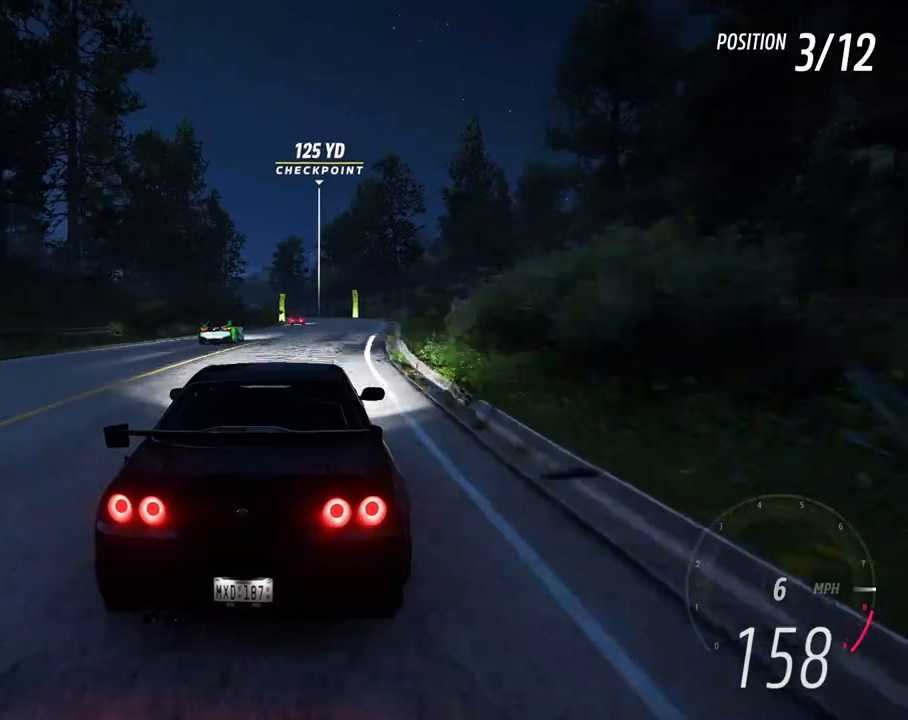
{"buttons": ["R2"], "left_stick": "left", "right_stick": "center", "events": [[50, "left_stick", "center"], [117, "left_stick", "right"], [267, "left_stick", "center"], [500, "left_stick", "left"]]}
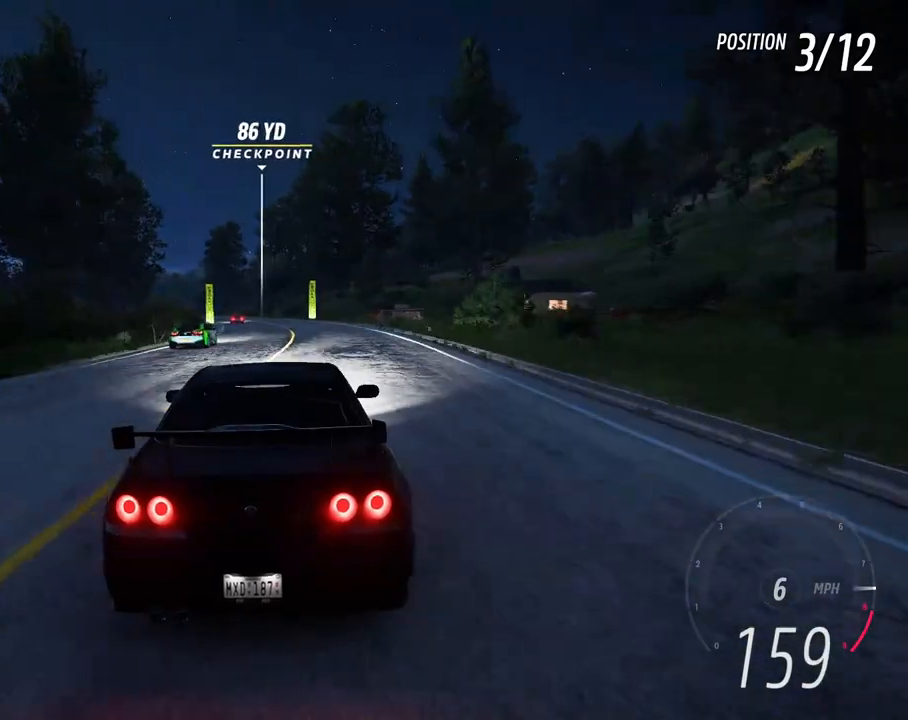
{"buttons": ["R2"], "left_stick": "center", "right_stick": "center", "events": [[150, "left_stick", "center"], [317, "left_stick", "left"], [500, "left_stick", "center"]]}
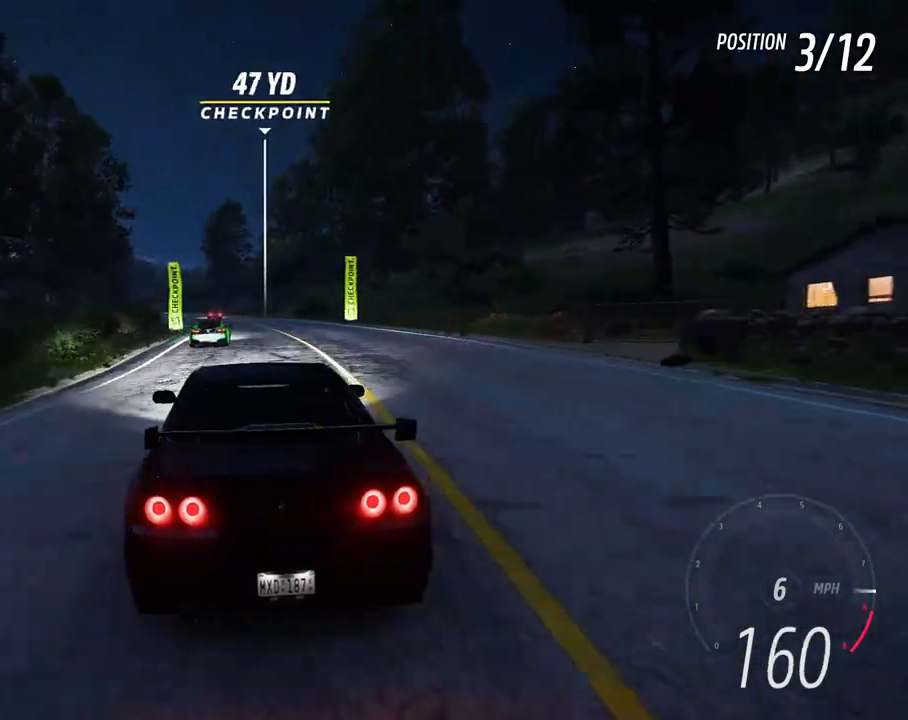
{"buttons": ["R2"], "left_stick": "center", "right_stick": "center", "events": [[233, "left_stick", "left"], [367, "left_stick", "center"]]}
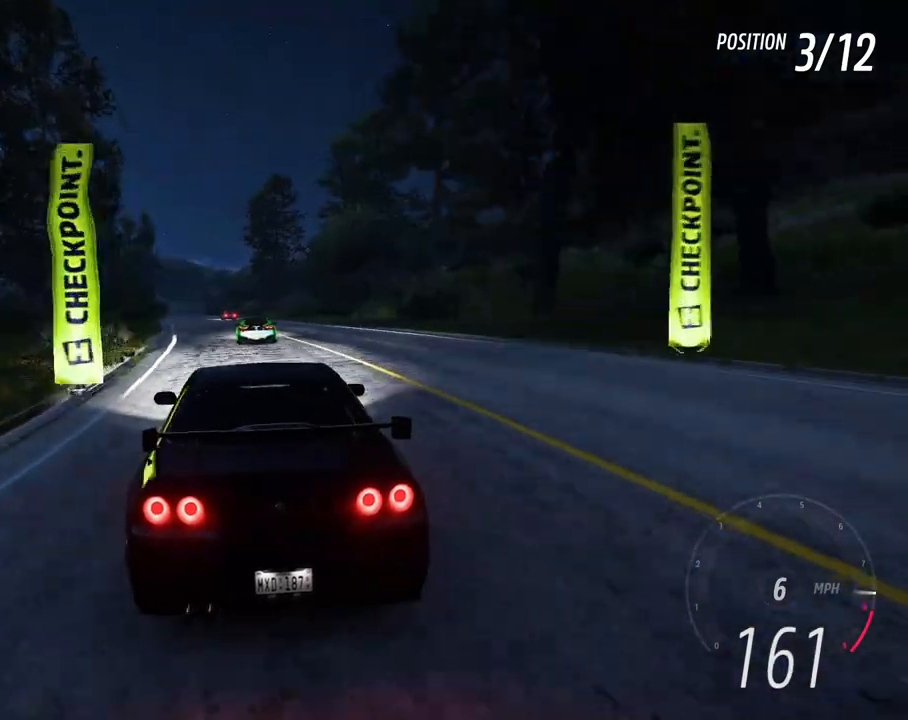
{"buttons": ["R2"], "left_stick": "center", "right_stick": "center", "events": [[250, "left_stick", "left"], [400, "left_stick", "center"]]}
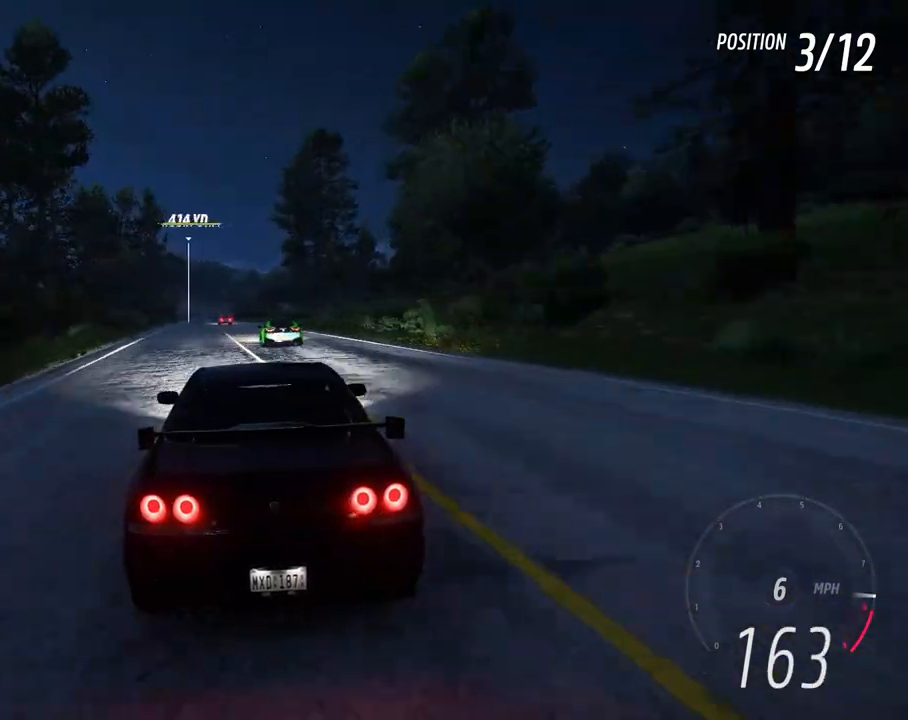
{"buttons": ["R2"], "left_stick": "center", "right_stick": "center", "events": [[150, "left_stick", "left"], [383, "left_stick", "center"]]}
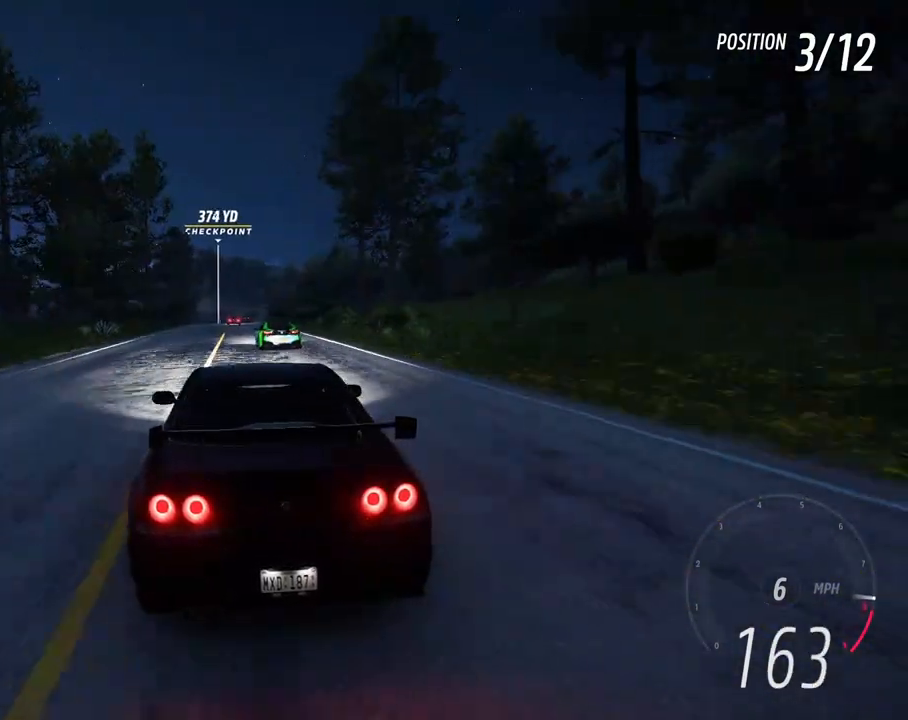
{"buttons": ["R2"], "left_stick": "center", "right_stick": "center", "events": [[250, "left_stick", "right"], [350, "left_stick", "left"], [467, "left_stick", "center"]]}
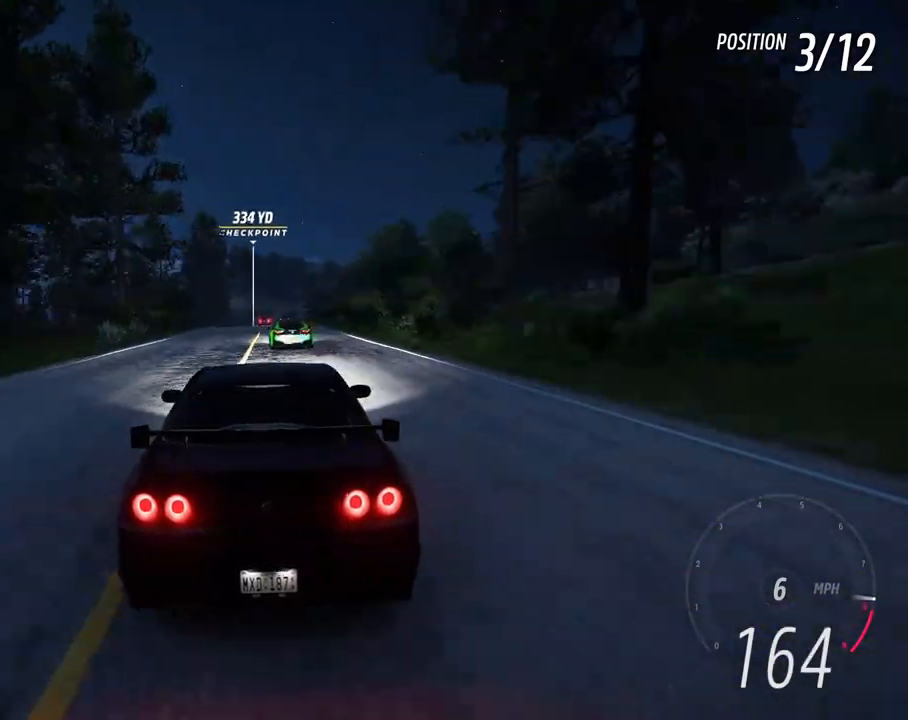
{"buttons": ["R2"], "left_stick": "center", "right_stick": "center", "events": []}
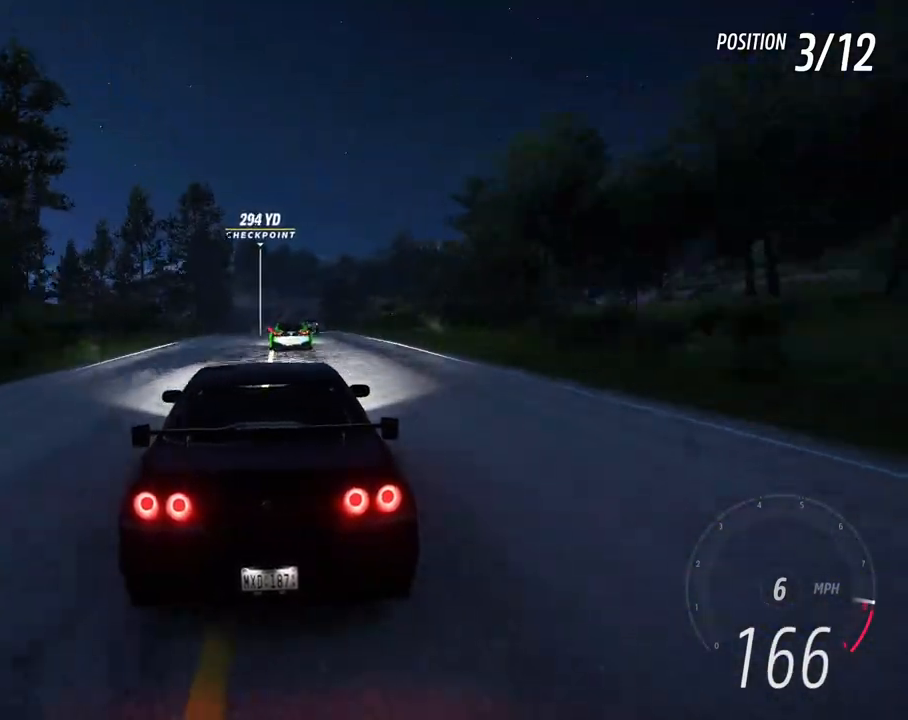
{"buttons": ["R2"], "left_stick": "center", "right_stick": "center", "events": [[67, "left_stick", "right"], [183, "left_stick", "center"], [350, "left_stick", "right"], [467, "left_stick", "center"]]}
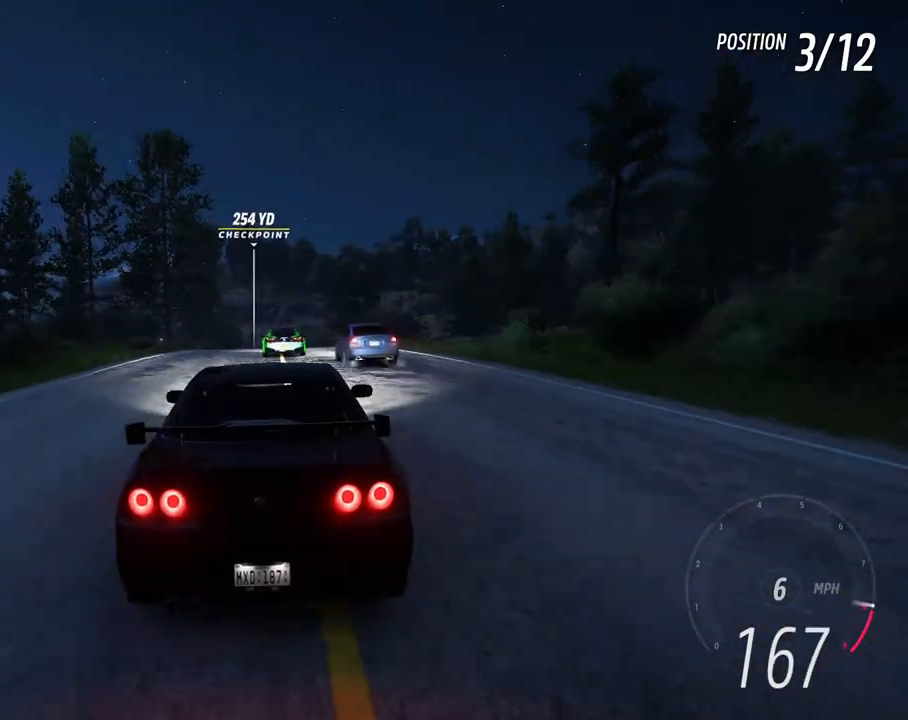
{"buttons": ["R2"], "left_stick": "left", "right_stick": "center", "events": [[67, "left_stick", "right"], [167, "left_stick", "center"], [417, "left_stick", "left"]]}
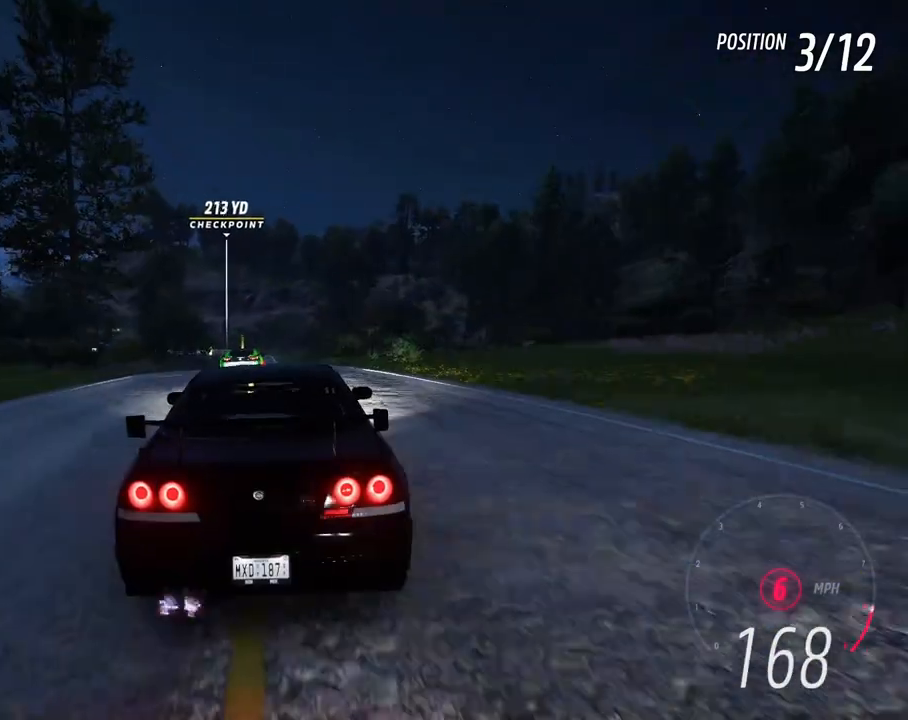
{"buttons": ["R2"], "left_stick": "center", "right_stick": "center", "events": [[50, "left_stick", "center"], [283, "left_stick", "right"], [283, "right_stick", "down-left"], [333, "R2", "up"], [383, "left_stick", "center"], [383, "right_stick", "center"], [433, "R2", "down"]]}
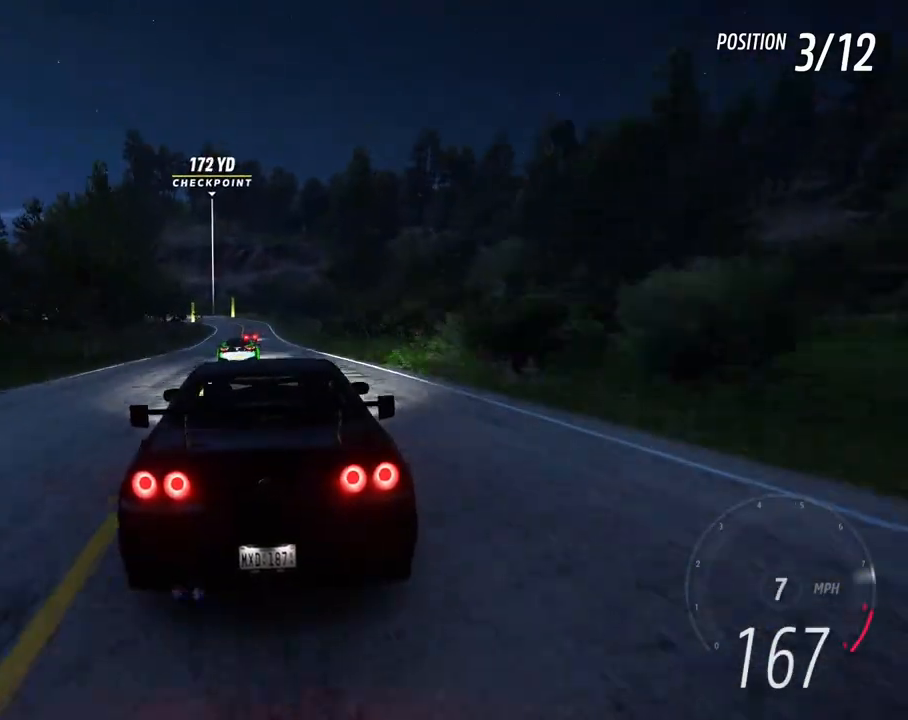
{"buttons": ["L2"], "left_stick": "center", "right_stick": "center", "events": [[383, "L2", "down"], [383, "R2", "up"]]}
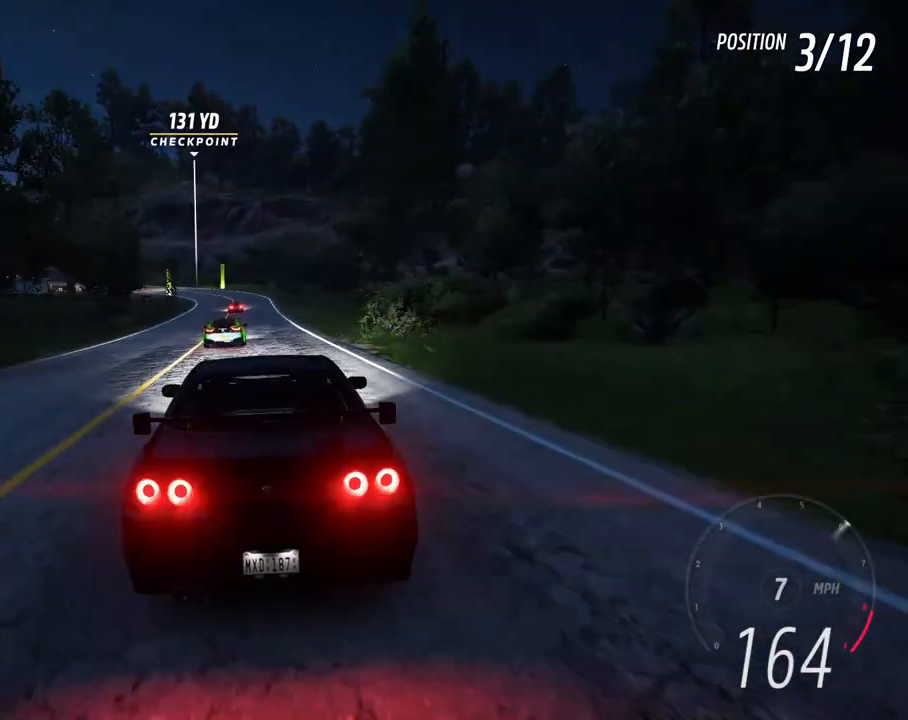
{"buttons": ["L2"], "left_stick": "center", "right_stick": "up", "events": [[283, "right_stick", "up"], [417, "right_stick", "center"], [483, "right_stick", "up"]]}
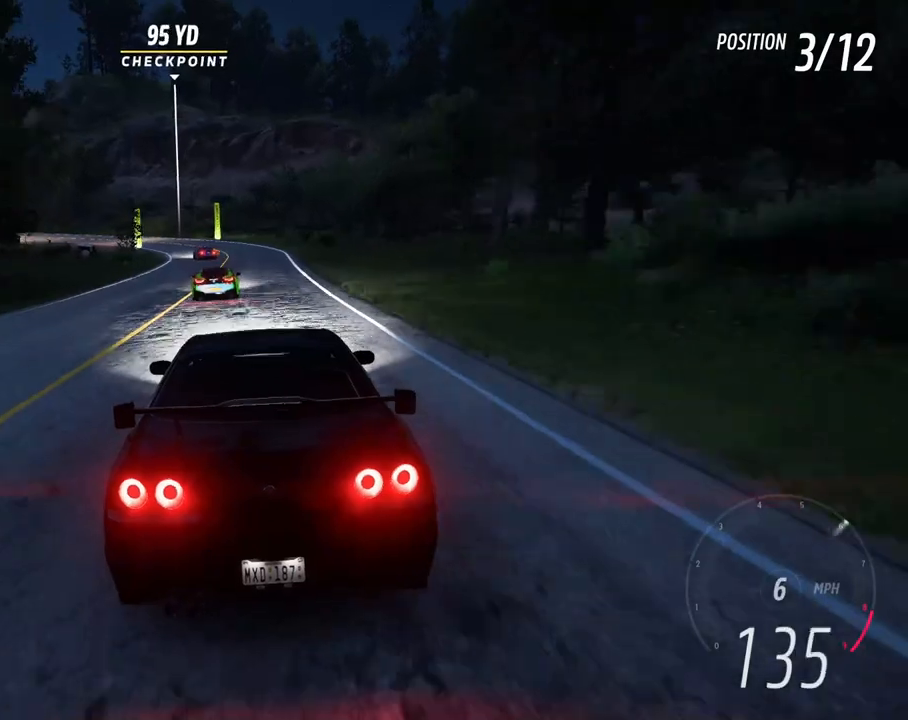
{"buttons": [], "left_stick": "right", "right_stick": "center", "events": [[83, "left_stick", "left"], [150, "right_stick", "center"], [250, "L2", "up"], [300, "left_stick", "center"], [367, "left_stick", "right"]]}